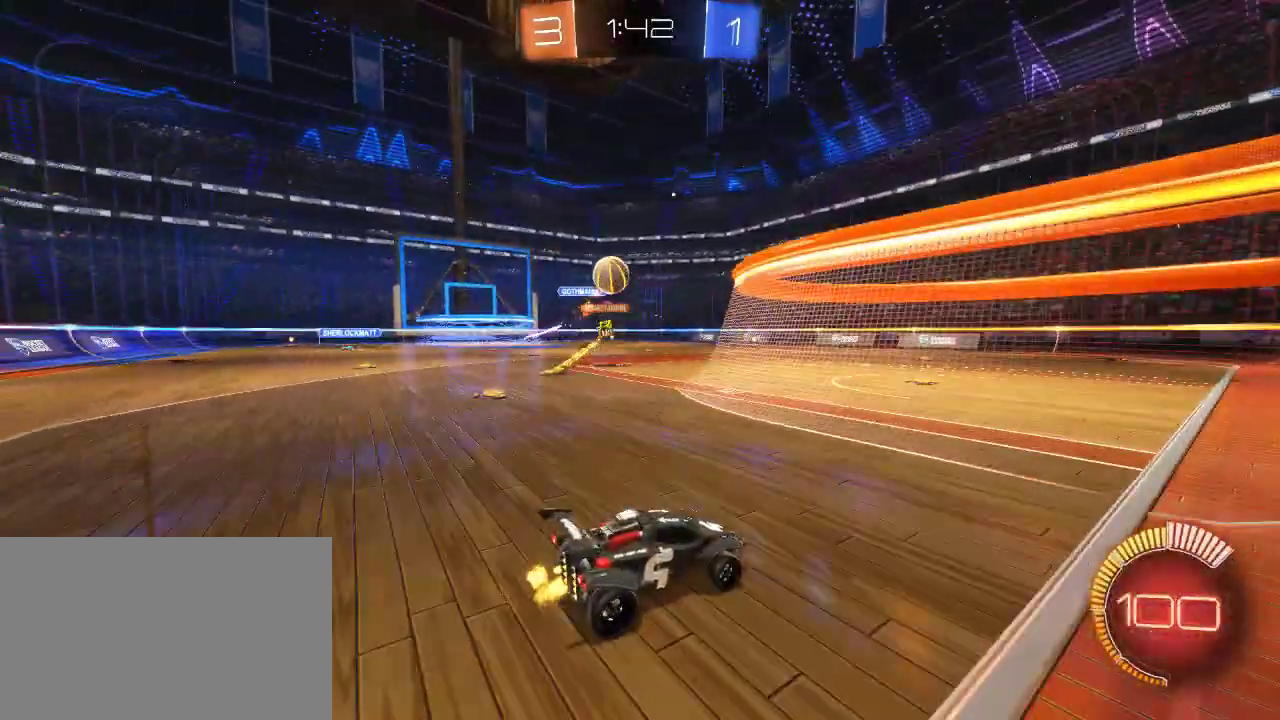
Gameplay with a controller (PlayStation layout); each line is a JSON object with the inputs held at the frame after it. "events" lists button and stick changes between this image and that frame as [ms after this image, input, new state], when the widget could be followed in between.
{"buttons": ["R2"], "left_stick": "right", "right_stick": "center", "events": [[267, "left_stick", "right"]]}
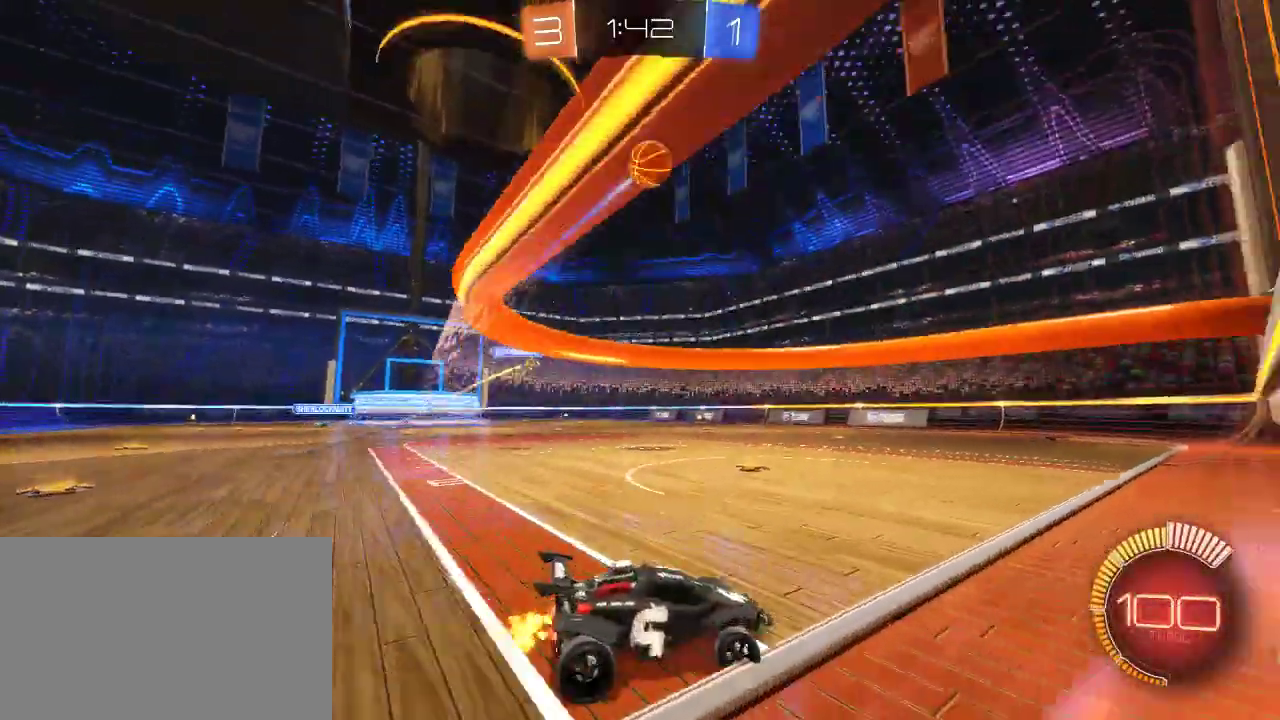
{"buttons": ["CIRCLE", "R2"], "left_stick": "left", "right_stick": "center", "events": [[117, "left_stick", "left"], [400, "CIRCLE", "down"]]}
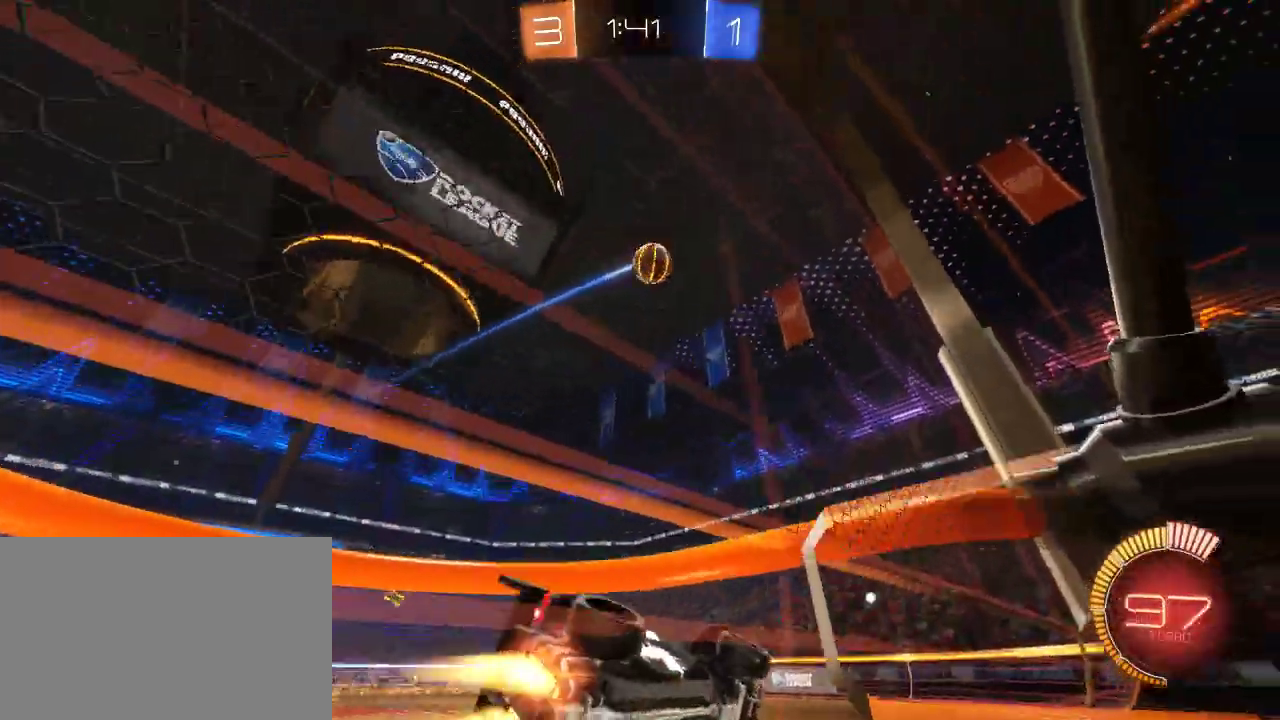
{"buttons": ["R2"], "left_stick": "right", "right_stick": "center", "events": [[67, "CIRCLE", "up"], [150, "left_stick", "center"], [200, "left_stick", "right"]]}
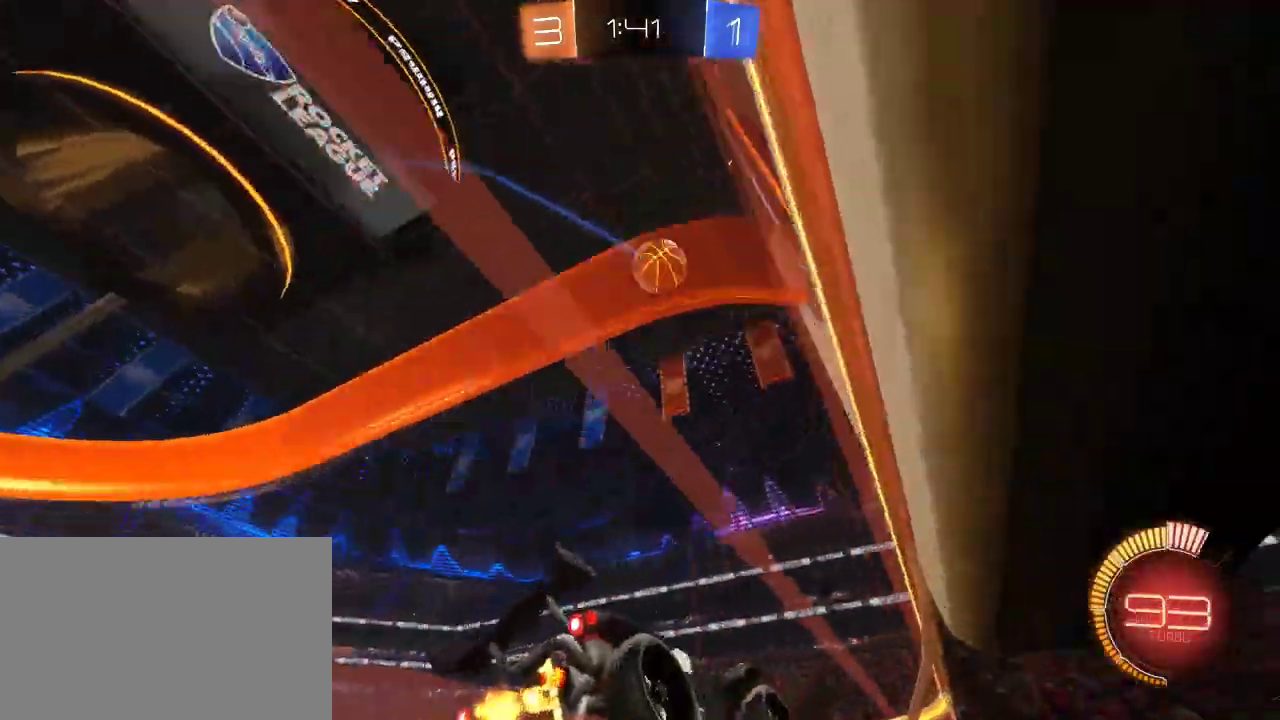
{"buttons": ["R2"], "left_stick": "center", "right_stick": "center", "events": [[33, "CIRCLE", "down"], [283, "CROSS", "down"], [283, "left_stick", "down-left"], [383, "CROSS", "up"], [500, "CIRCLE", "up"], [500, "left_stick", "center"]]}
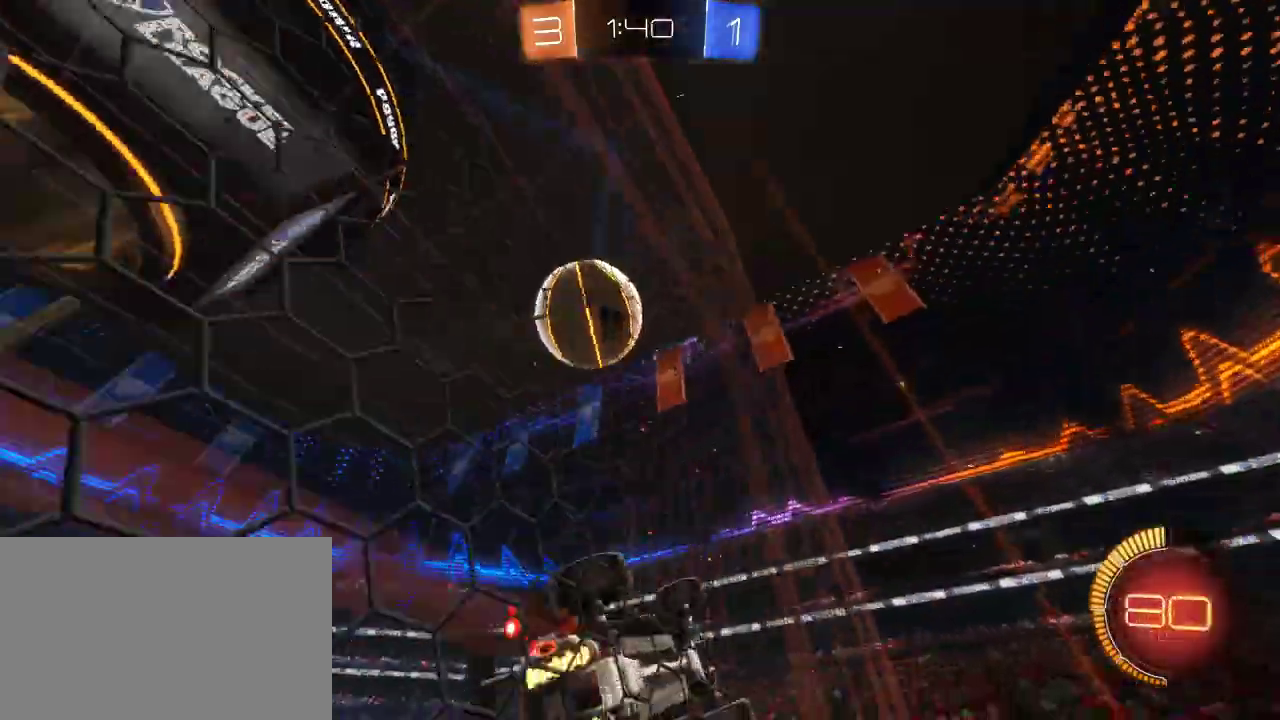
{"buttons": ["R2"], "left_stick": "left", "right_stick": "center", "events": [[100, "left_stick", "down-left"], [133, "CROSS", "down"], [333, "CROSS", "up"], [433, "left_stick", "left"]]}
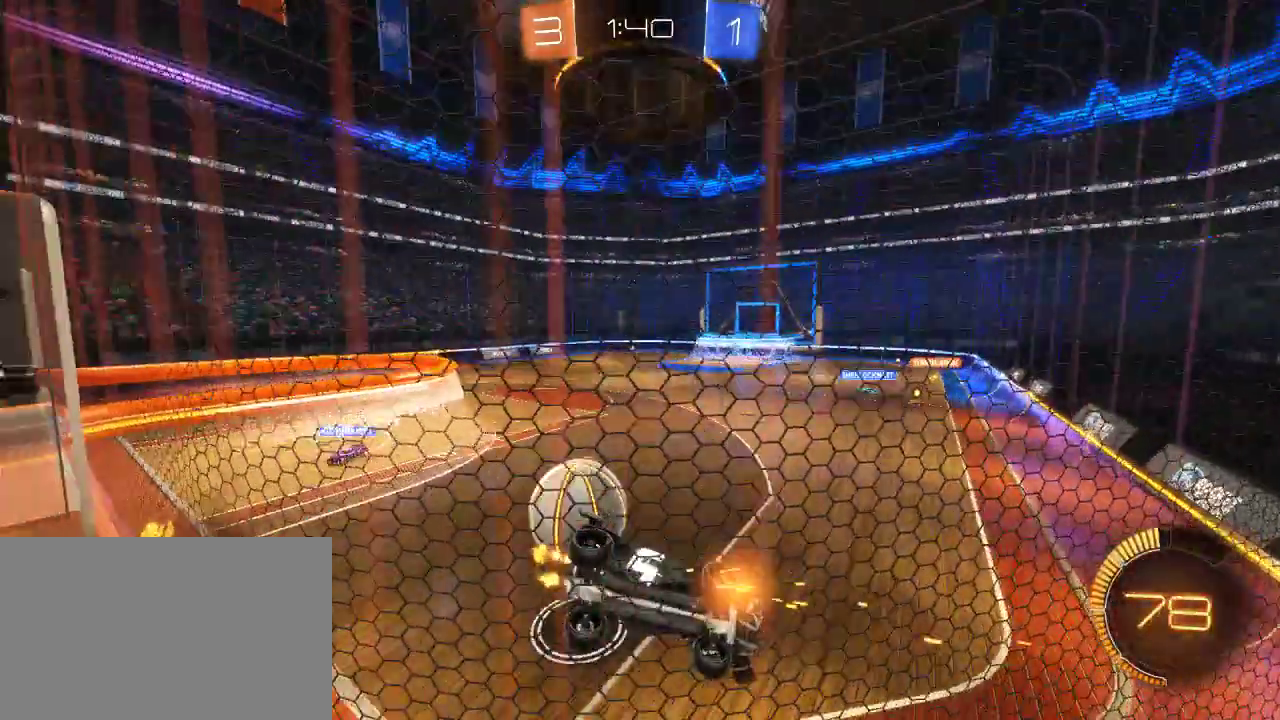
{"buttons": ["L2"], "left_stick": "down-right", "right_stick": "center", "events": [[83, "left_stick", "down-left"], [200, "left_stick", "left"], [283, "L2", "down"], [283, "R2", "up"], [383, "left_stick", "down"], [433, "left_stick", "down-right"]]}
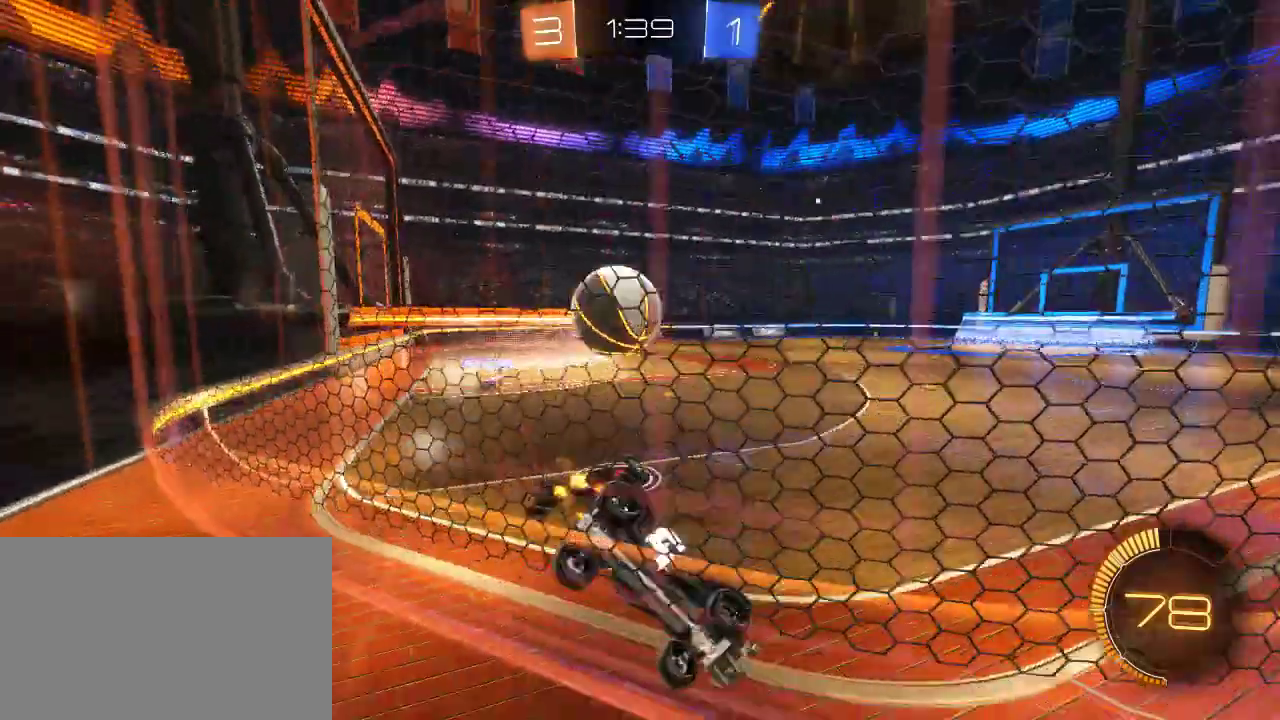
{"buttons": ["R2"], "left_stick": "left", "right_stick": "center", "events": [[33, "left_stick", "right"], [233, "L2", "up"], [233, "R2", "down"], [250, "left_stick", "left"]]}
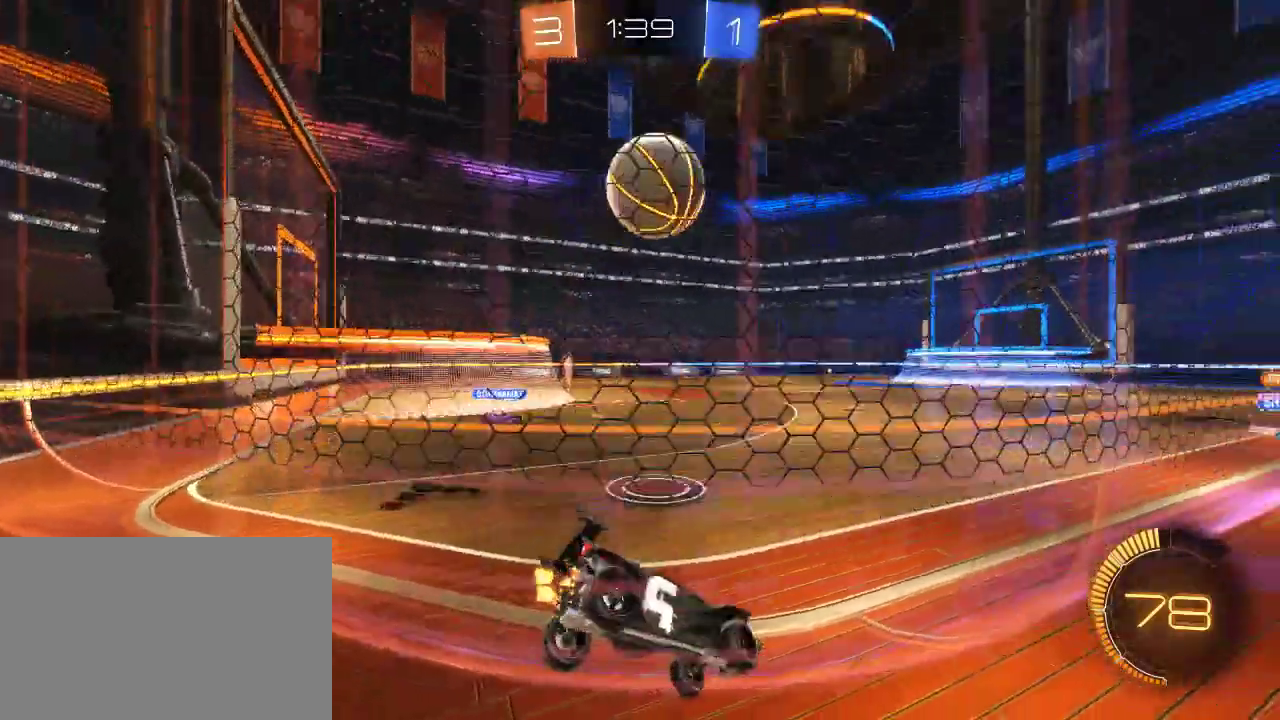
{"buttons": ["R2"], "left_stick": "left", "right_stick": "center", "events": [[317, "SQUARE", "down"], [433, "SQUARE", "up"]]}
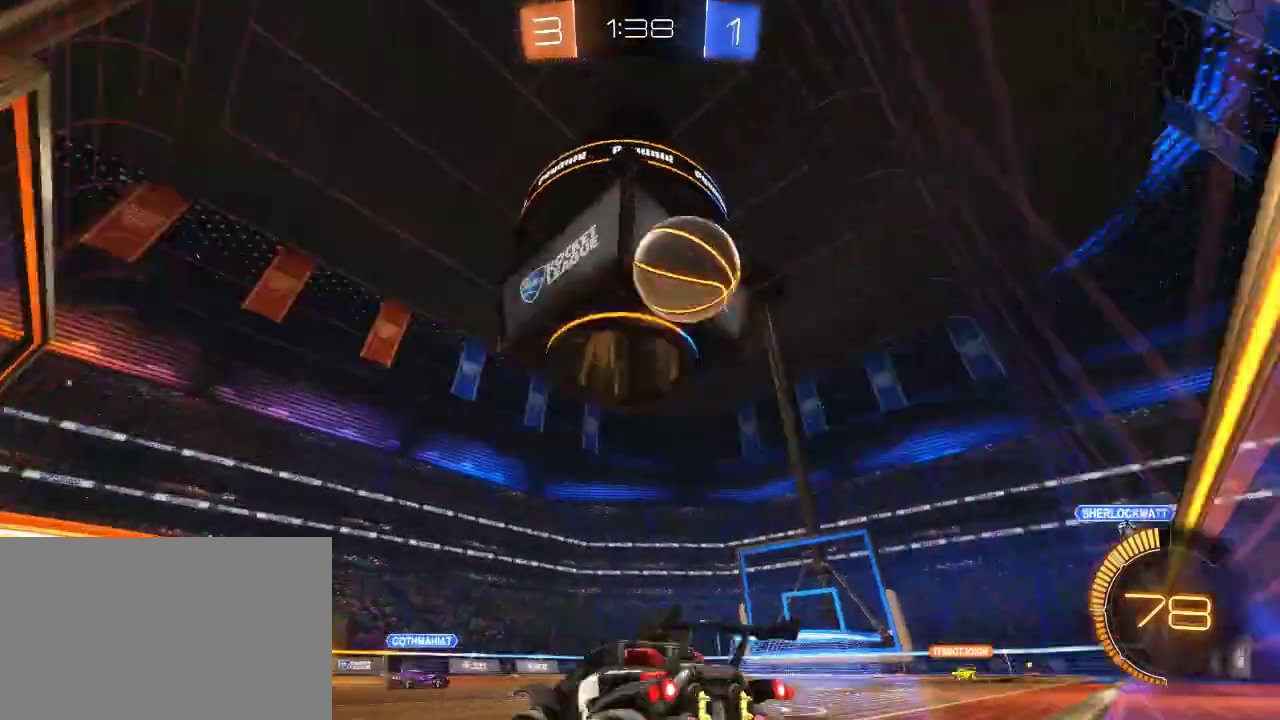
{"buttons": ["R2"], "left_stick": "center", "right_stick": "center", "events": [[350, "left_stick", "center"]]}
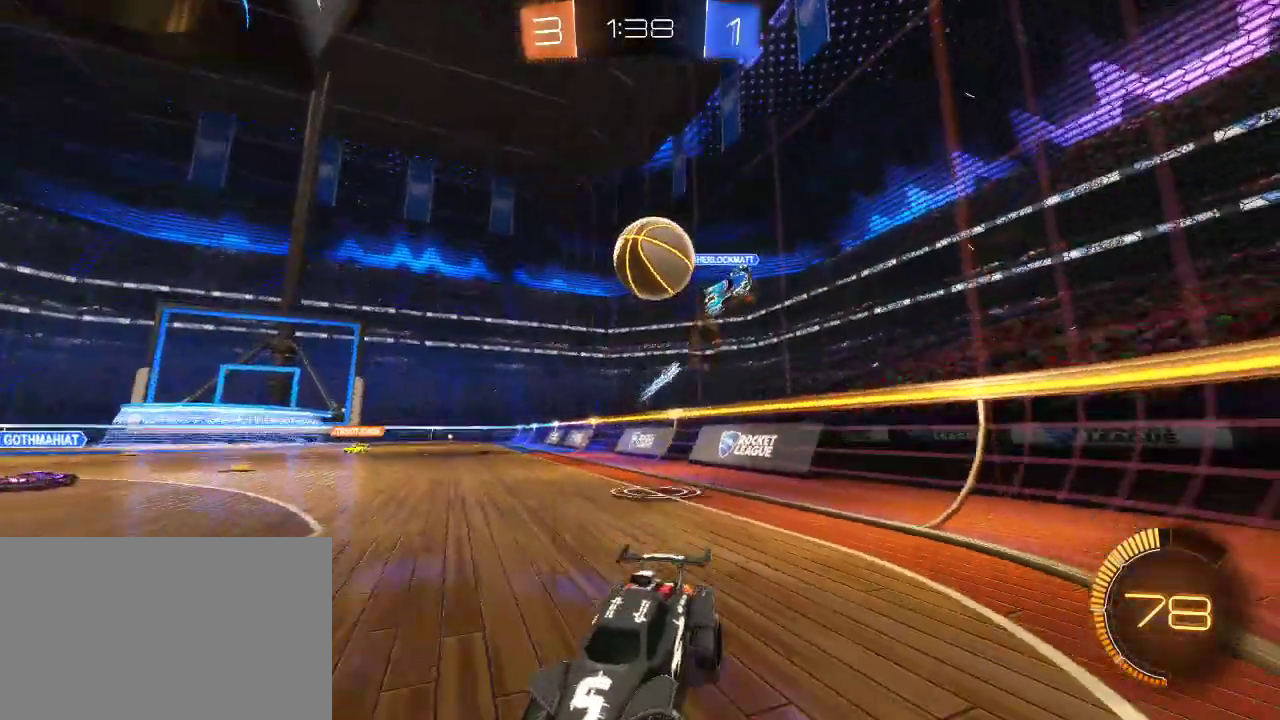
{"buttons": ["R2"], "left_stick": "right", "right_stick": "center", "events": [[233, "left_stick", "right"]]}
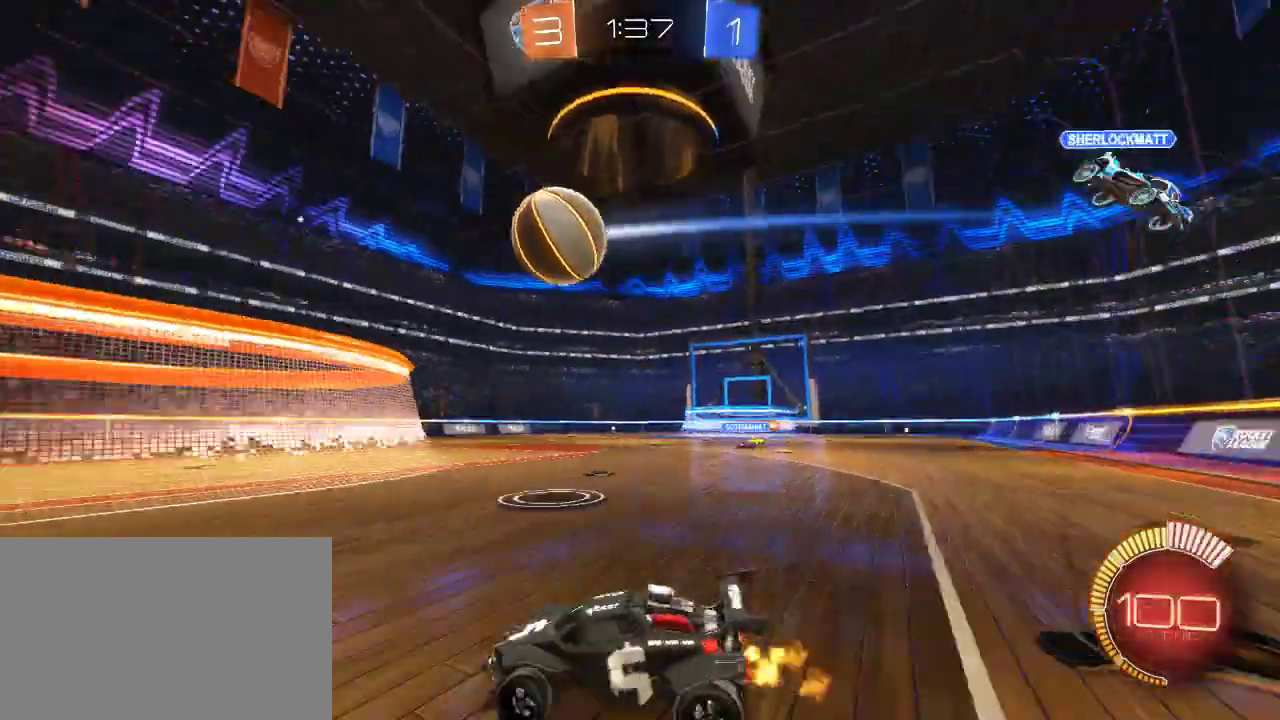
{"buttons": [], "left_stick": "right", "right_stick": "center", "events": [[283, "left_stick", "center"], [383, "R2", "up"], [383, "left_stick", "right"]]}
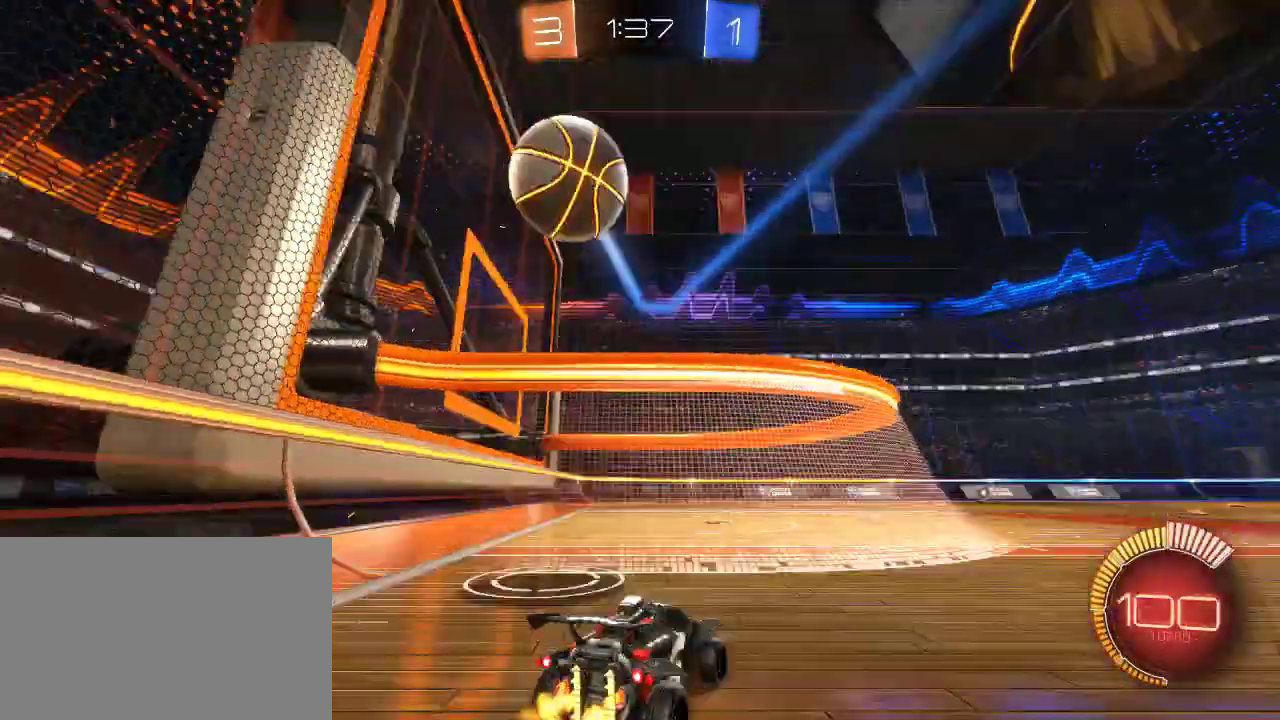
{"buttons": ["SQUARE", "R2"], "left_stick": "right", "right_stick": "center", "events": [[117, "R2", "down"], [250, "SQUARE", "down"], [317, "SQUARE", "up"], [433, "SQUARE", "down"]]}
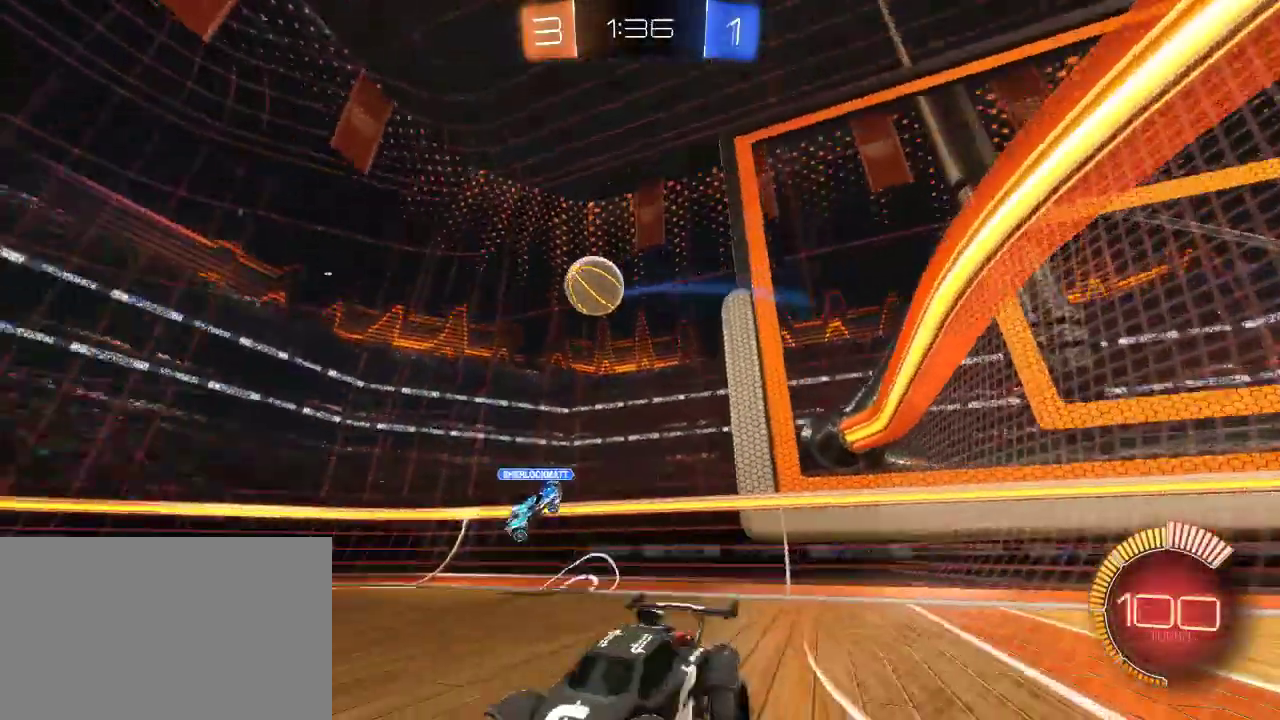
{"buttons": ["R2"], "left_stick": "right", "right_stick": "center", "events": [[50, "SQUARE", "up"]]}
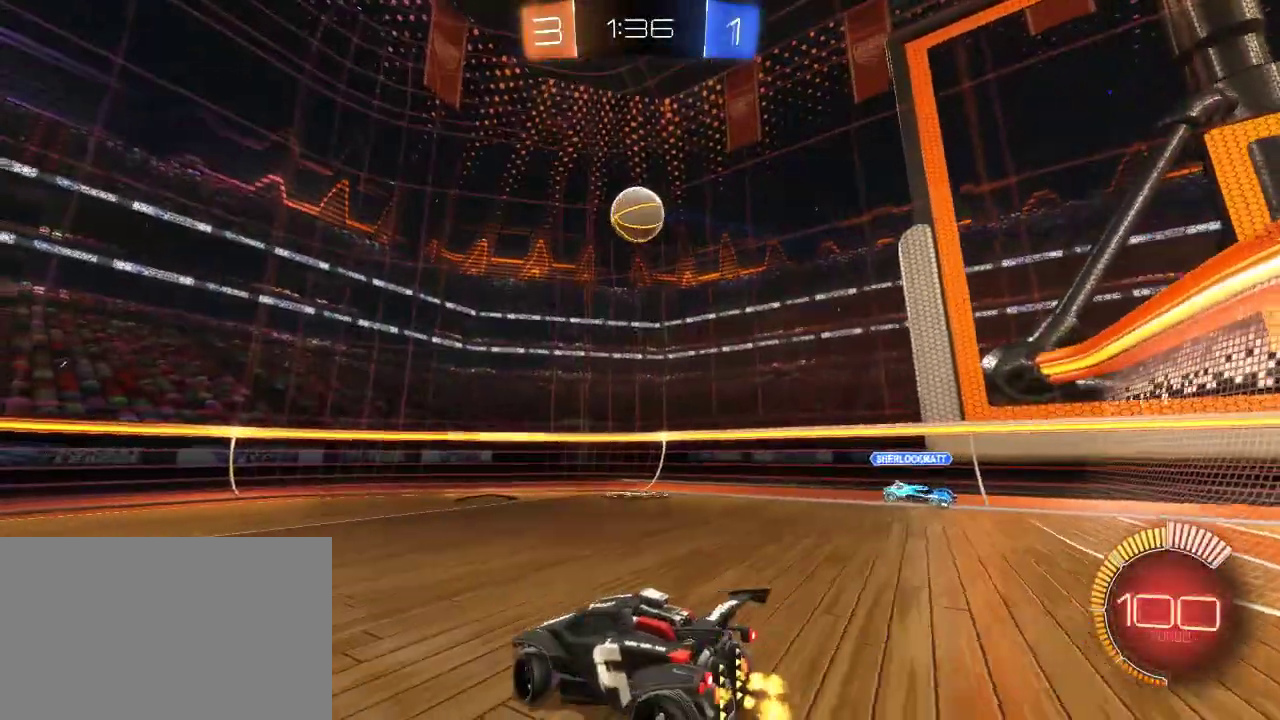
{"buttons": ["CROSS", "R2"], "left_stick": "down-right", "right_stick": "center", "events": [[133, "left_stick", "down-left"], [267, "left_stick", "center"], [300, "CROSS", "down"], [350, "CROSS", "up"], [417, "CROSS", "down"], [467, "left_stick", "down-right"]]}
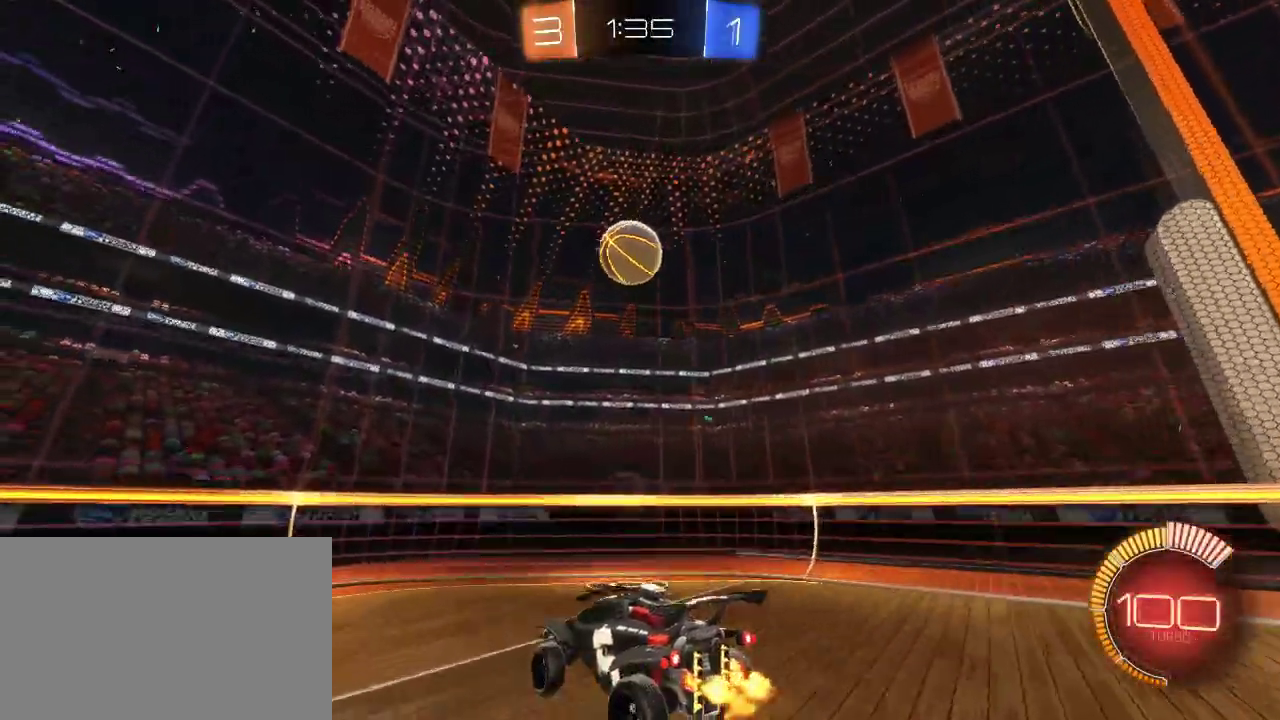
{"buttons": ["CIRCLE", "R2"], "left_stick": "left", "right_stick": "center", "events": [[117, "CROSS", "up"], [217, "CIRCLE", "down"], [217, "SQUARE", "down"], [217, "left_stick", "down"], [267, "left_stick", "down-left"], [350, "SQUARE", "up"], [350, "left_stick", "center"], [417, "left_stick", "right"], [500, "left_stick", "left"]]}
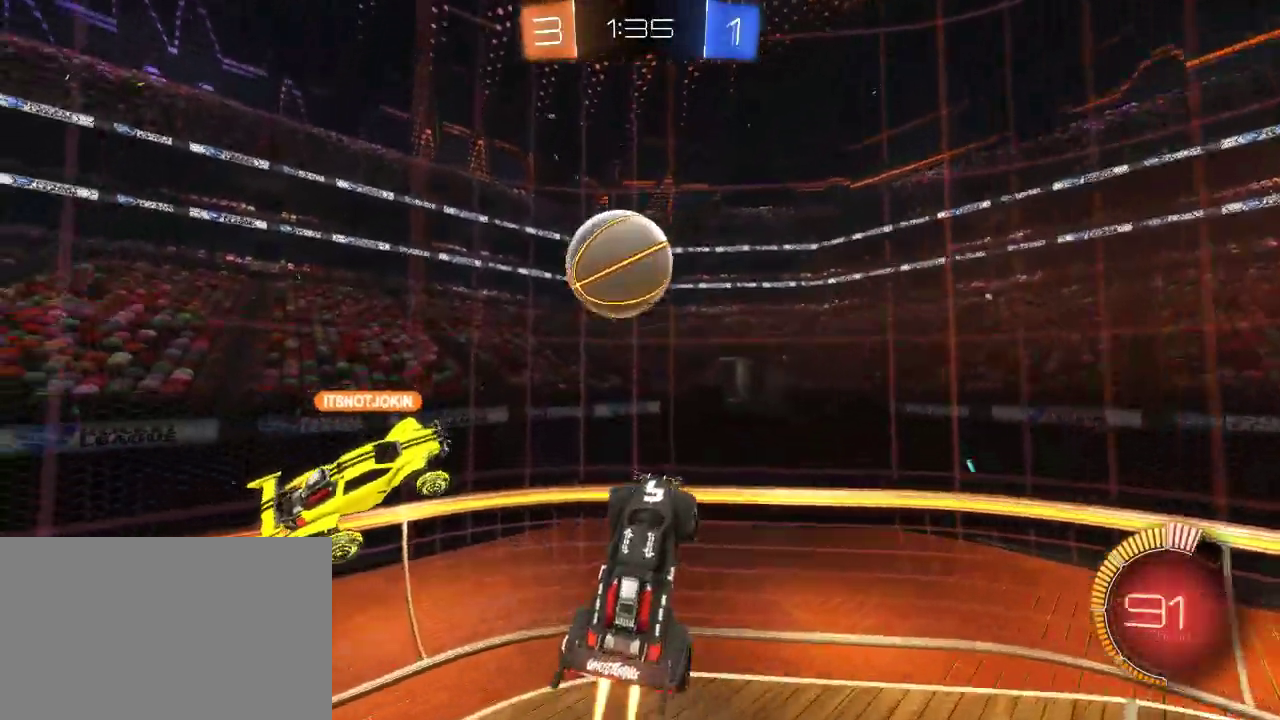
{"buttons": ["R2"], "left_stick": "down-left", "right_stick": "center", "events": [[133, "left_stick", "down-left"], [317, "CIRCLE", "up"]]}
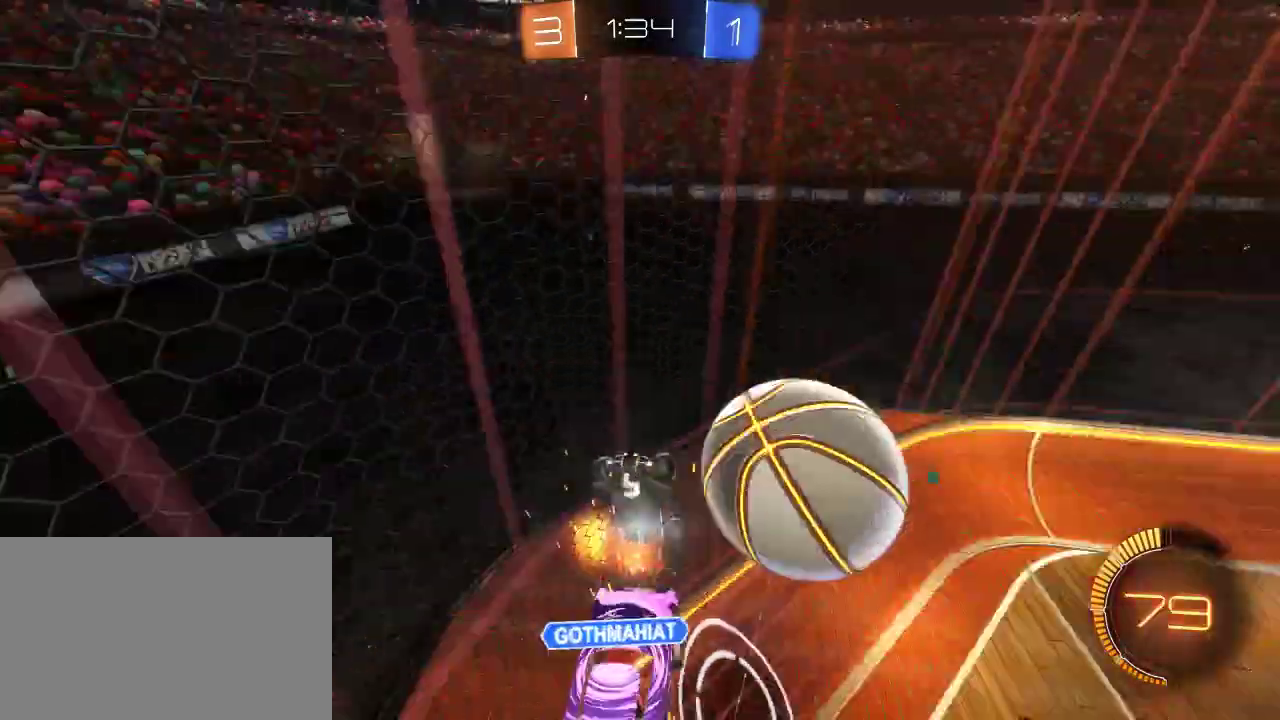
{"buttons": ["R2"], "left_stick": "right", "right_stick": "center", "events": [[67, "left_stick", "left"], [150, "left_stick", "right"]]}
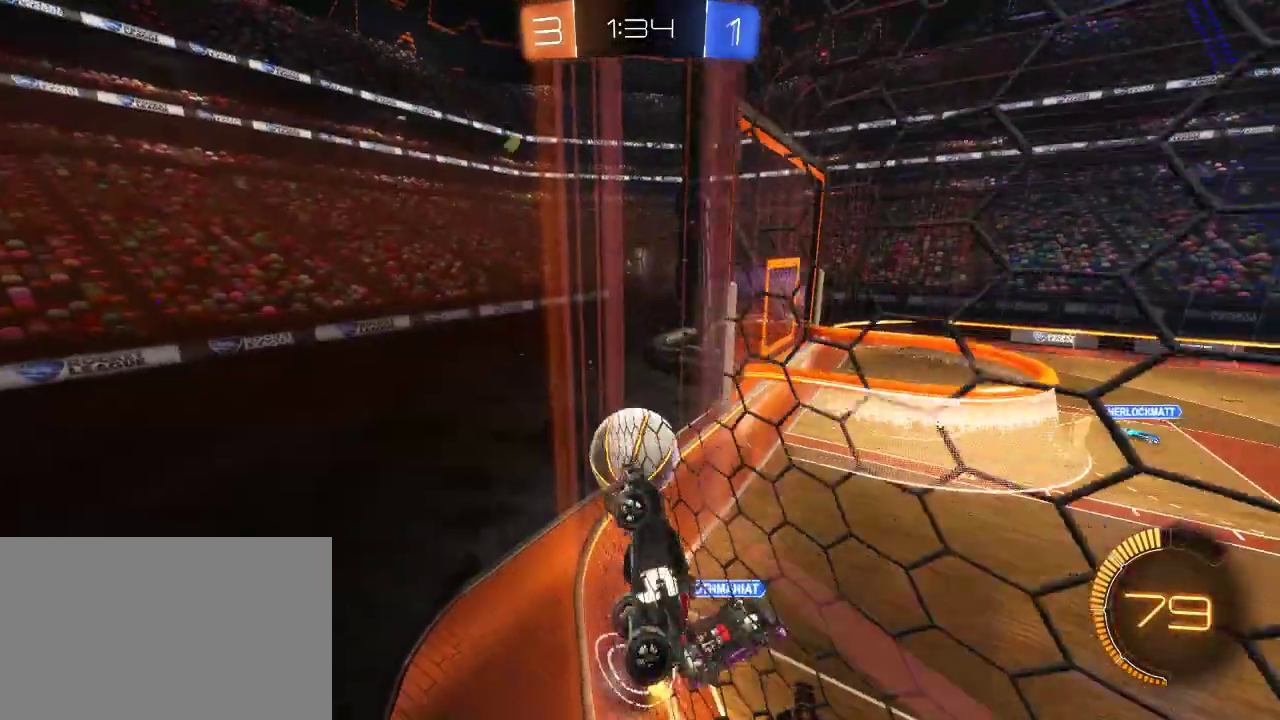
{"buttons": ["CIRCLE", "R2"], "left_stick": "right", "right_stick": "center", "events": [[483, "CIRCLE", "down"]]}
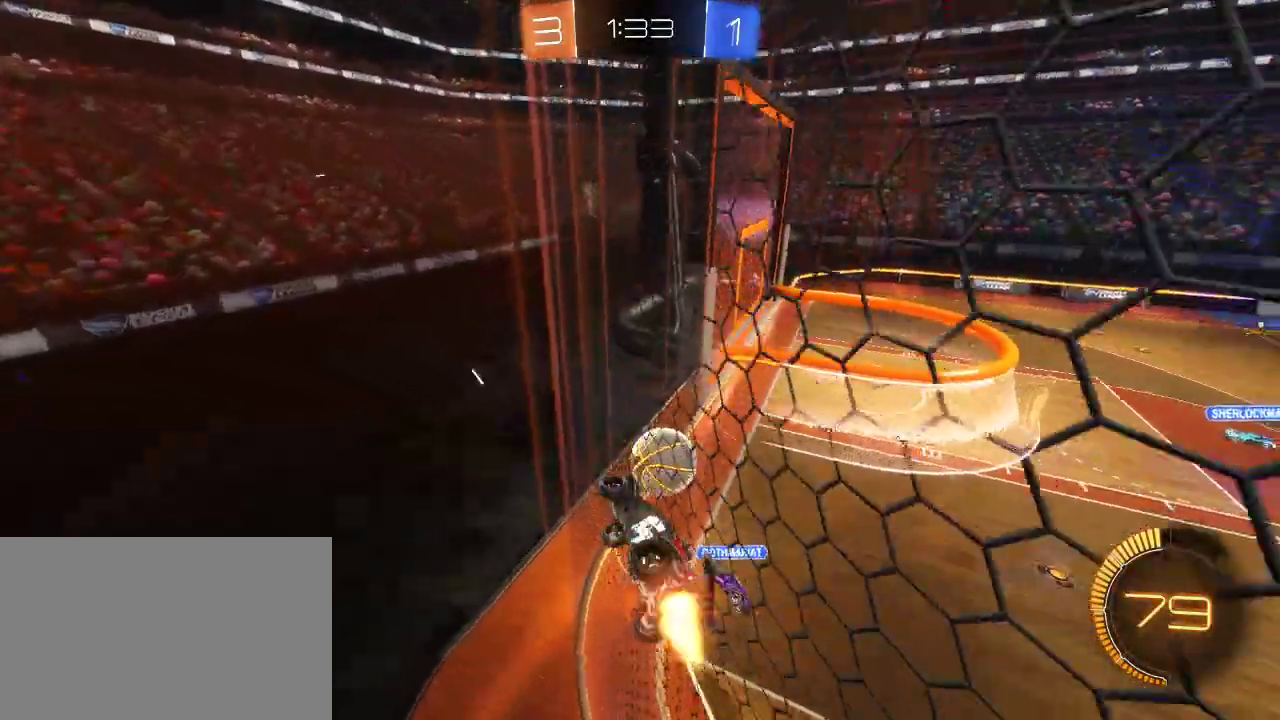
{"buttons": ["R2"], "left_stick": "center", "right_stick": "center", "events": [[183, "left_stick", "center"], [317, "CIRCLE", "up"]]}
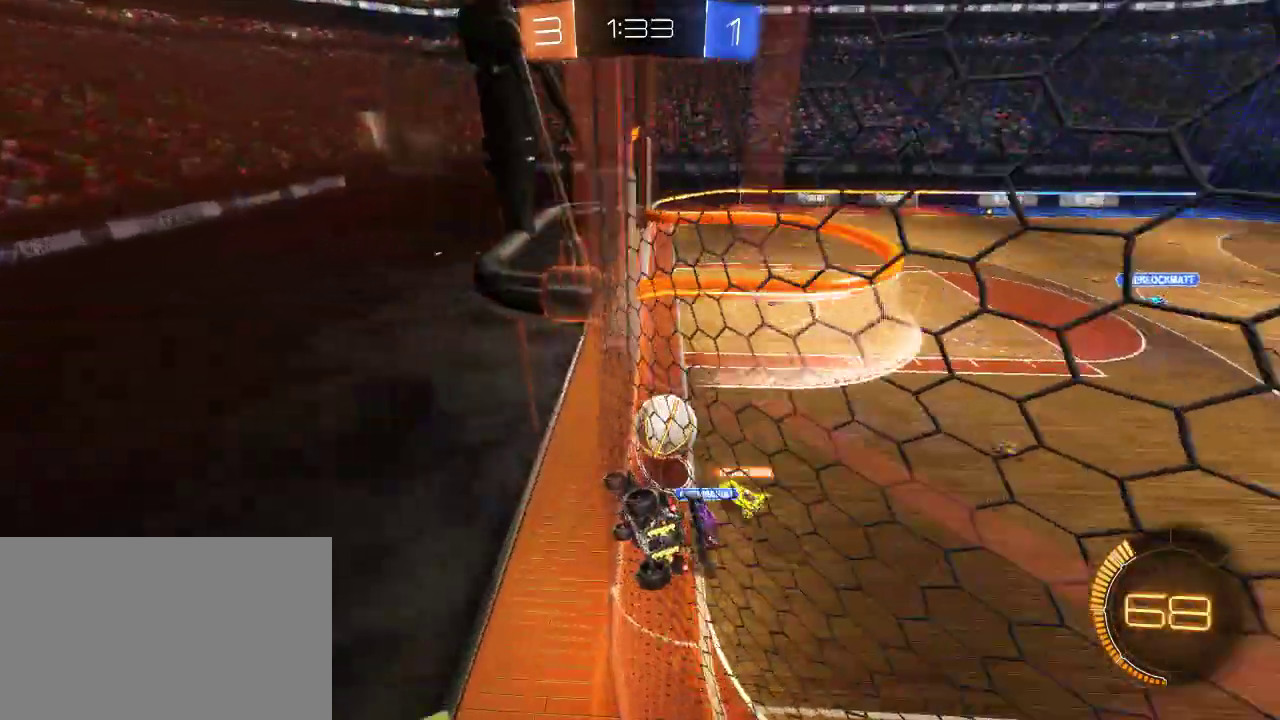
{"buttons": [], "left_stick": "right", "right_stick": "center", "events": [[183, "R2", "up"], [350, "L2", "down"], [350, "left_stick", "right"], [467, "L2", "up"]]}
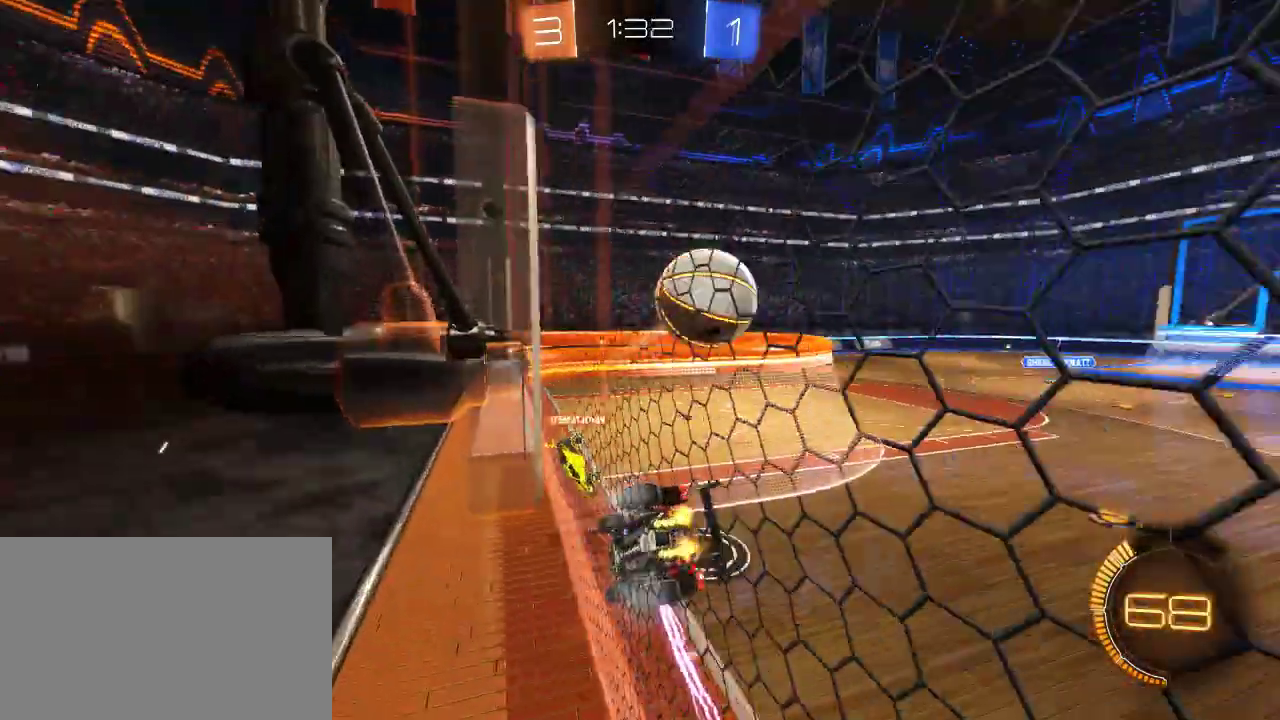
{"buttons": ["R2"], "left_stick": "right", "right_stick": "center", "events": [[117, "R2", "down"]]}
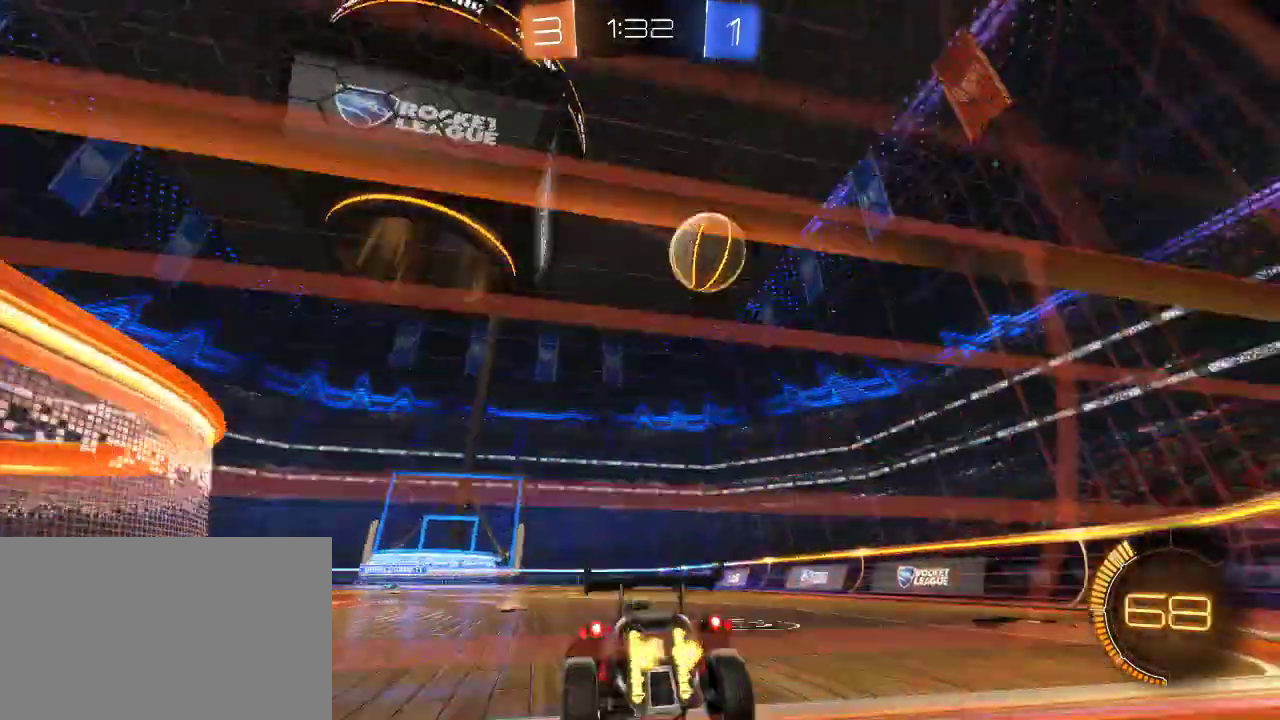
{"buttons": [], "left_stick": "center", "right_stick": "center", "events": [[317, "left_stick", "center"], [367, "R2", "up"], [367, "left_stick", "left"], [500, "left_stick", "center"]]}
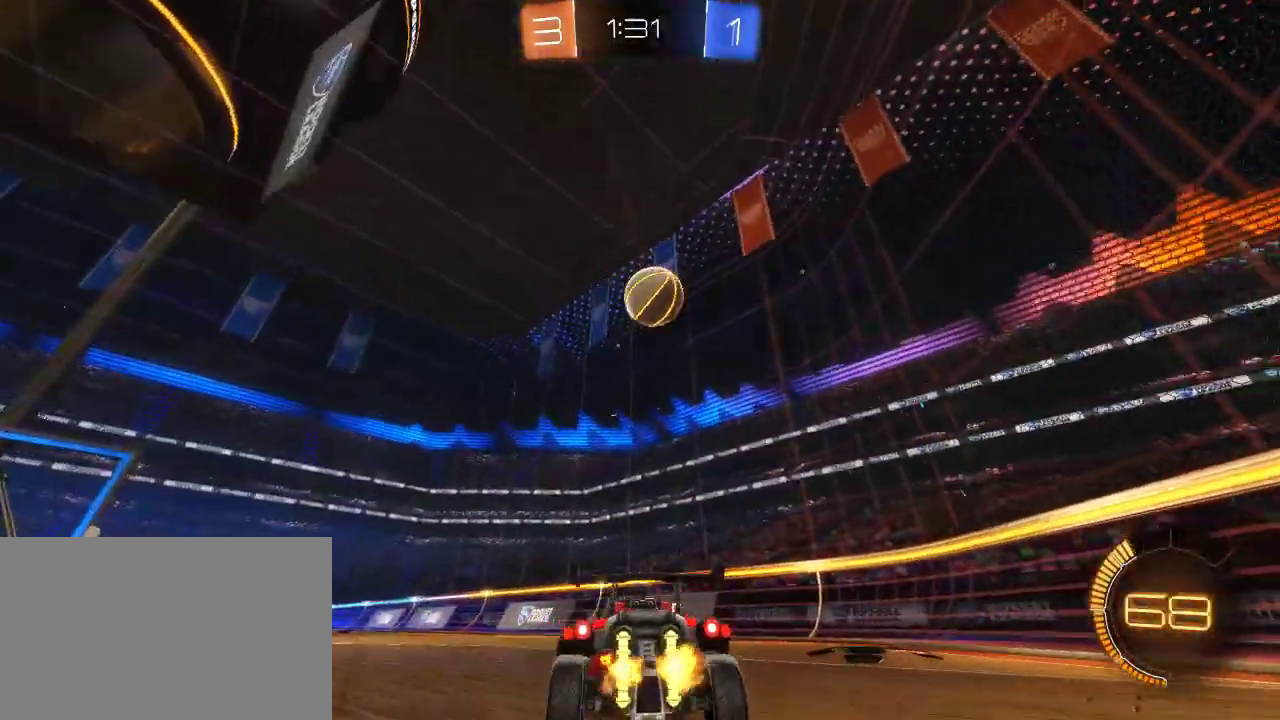
{"buttons": ["R2"], "left_stick": "center", "right_stick": "center", "events": [[117, "L2", "down"], [167, "L2", "up"], [167, "R2", "down"], [233, "left_stick", "left"], [433, "left_stick", "center"]]}